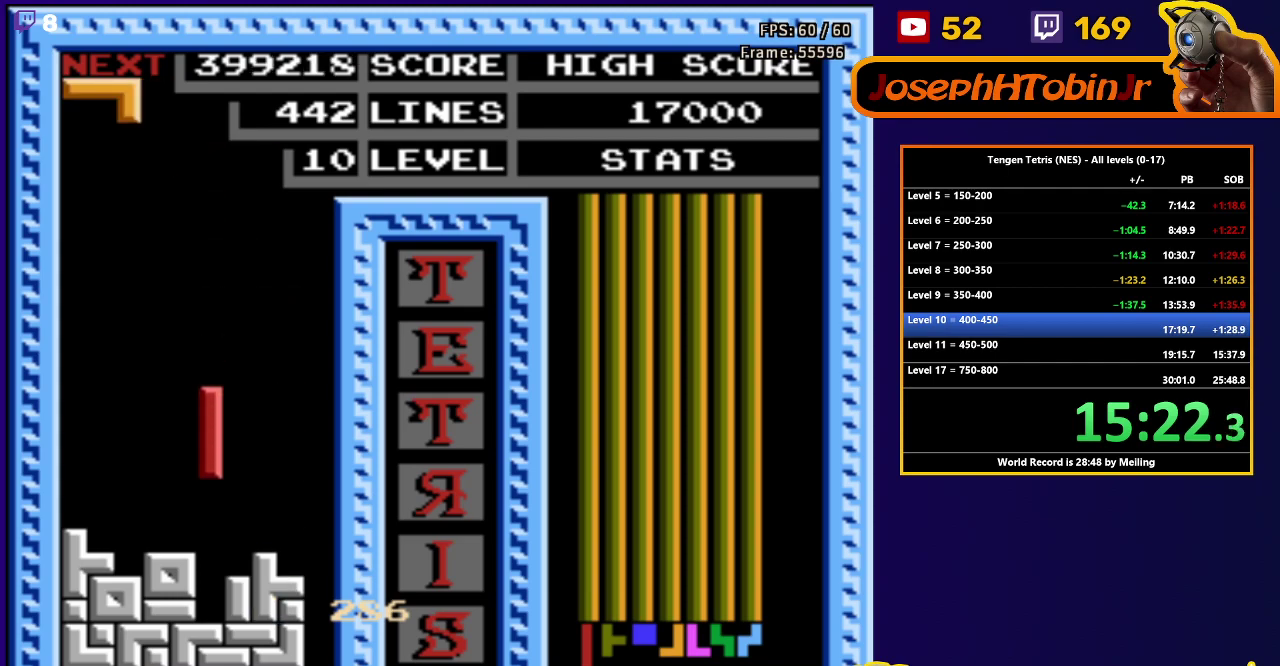
Gameplay with a controller (Nintendo layout); each line is a JSON object with the inputs held at the frame after it. "events" lists button and stick changes between this image and that frame as [ms after this image, input, new state], when the widget could be followed in between. Not read: L3 R3.
{"buttons": ["DPAD_DOWN"], "events": [[133, "DPAD_DOWN", "up"], [200, "DPAD_LEFT", "down"], [300, "DPAD_LEFT", "up"], [333, "DPAD_DOWN", "down"], [367, "A", "down"], [467, "A", "up"]]}
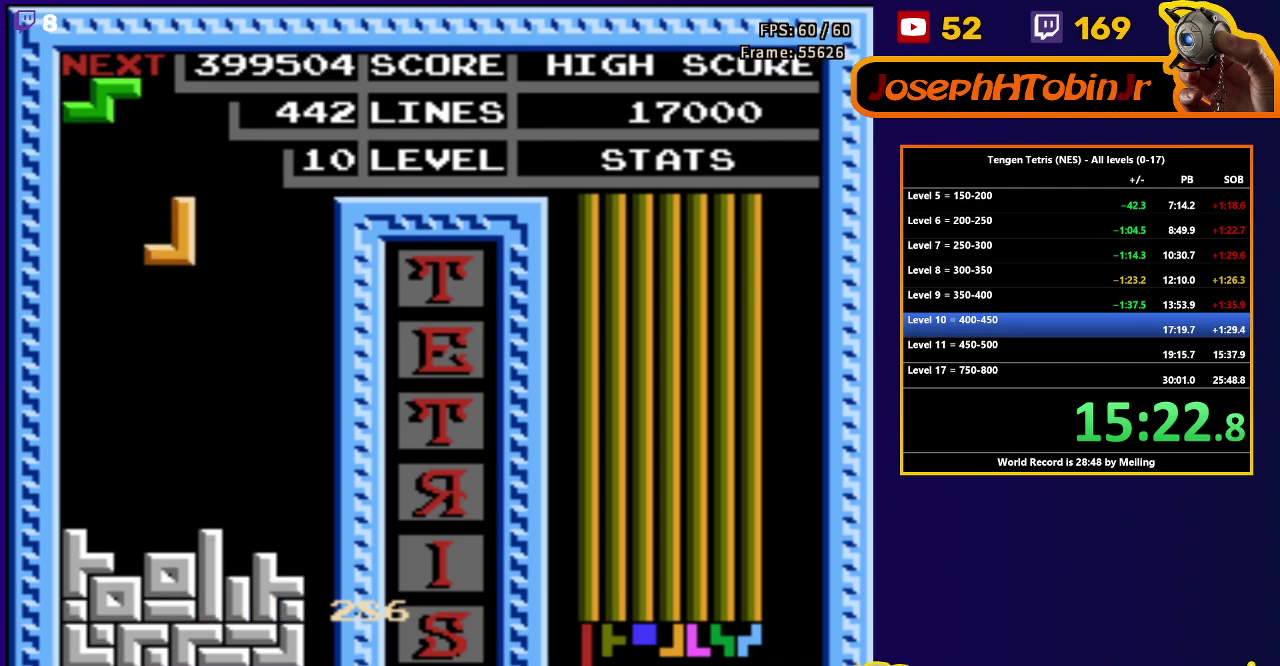
{"buttons": ["DPAD_LEFT"], "events": [[283, "DPAD_DOWN", "up"], [333, "DPAD_LEFT", "down"], [367, "A", "down"], [467, "A", "up"]]}
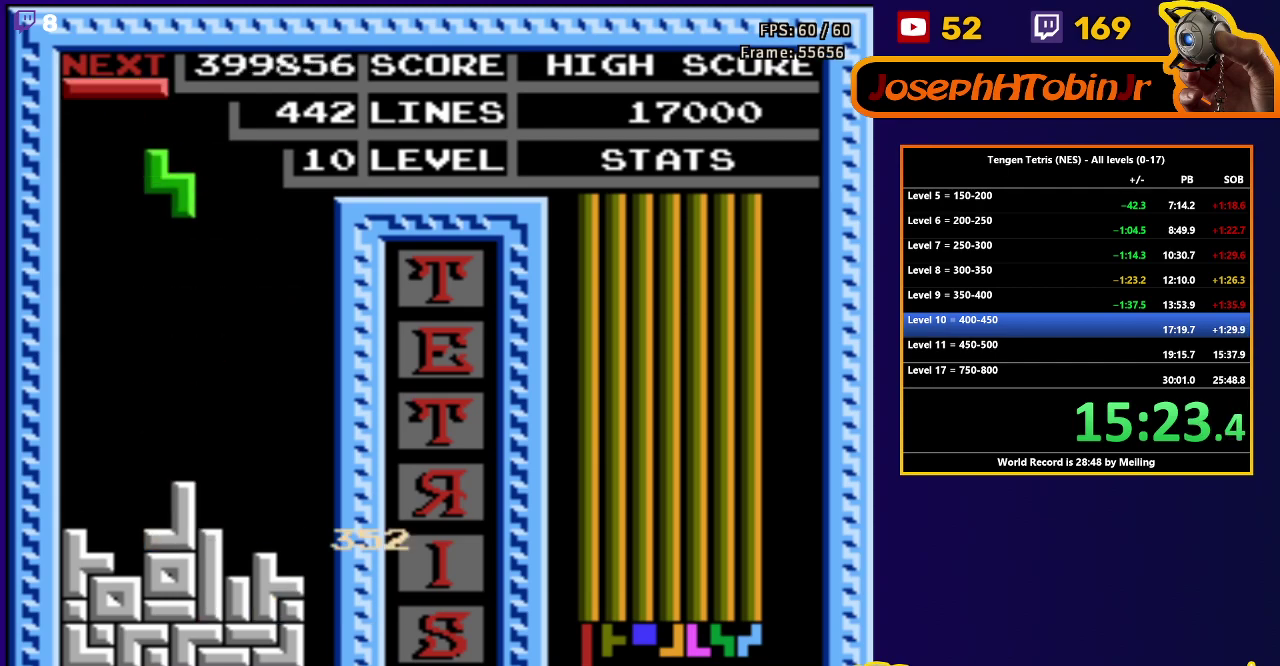
{"buttons": ["DPAD_DOWN"], "events": [[167, "DPAD_DOWN", "down"], [167, "DPAD_LEFT", "up"]]}
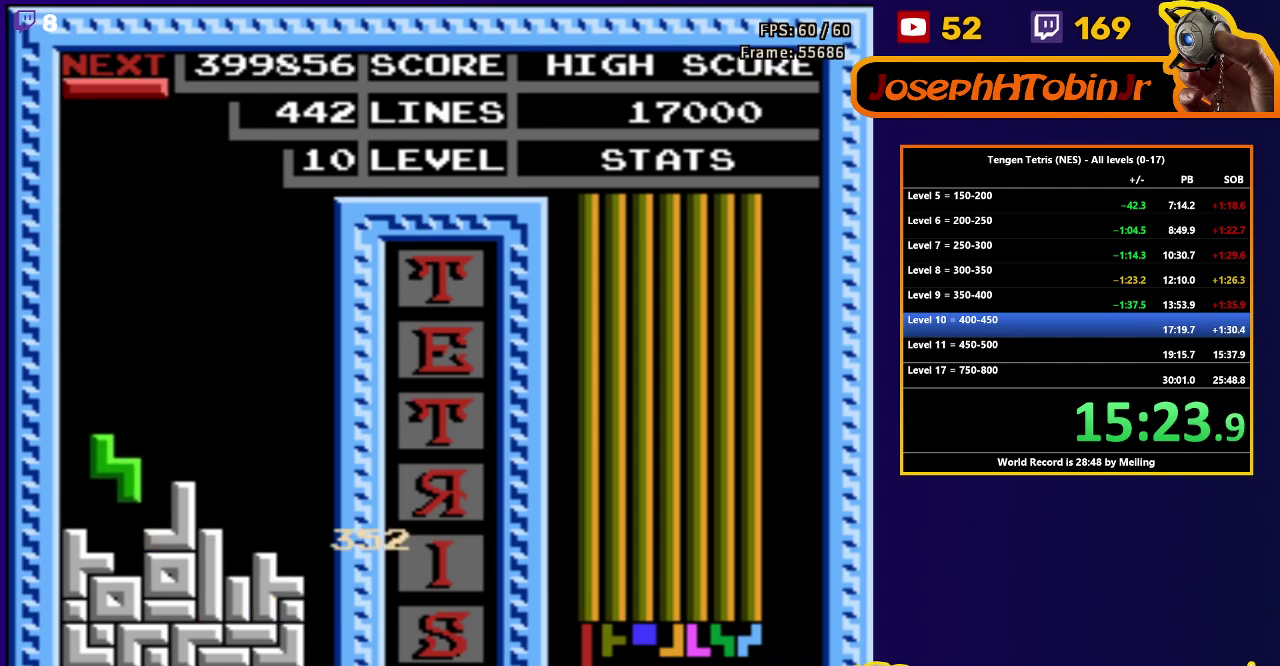
{"buttons": ["DPAD_DOWN"], "events": [[100, "DPAD_DOWN", "up"], [150, "DPAD_RIGHT", "down"], [183, "A", "down"], [283, "A", "up"], [483, "DPAD_RIGHT", "up"], [500, "DPAD_DOWN", "down"]]}
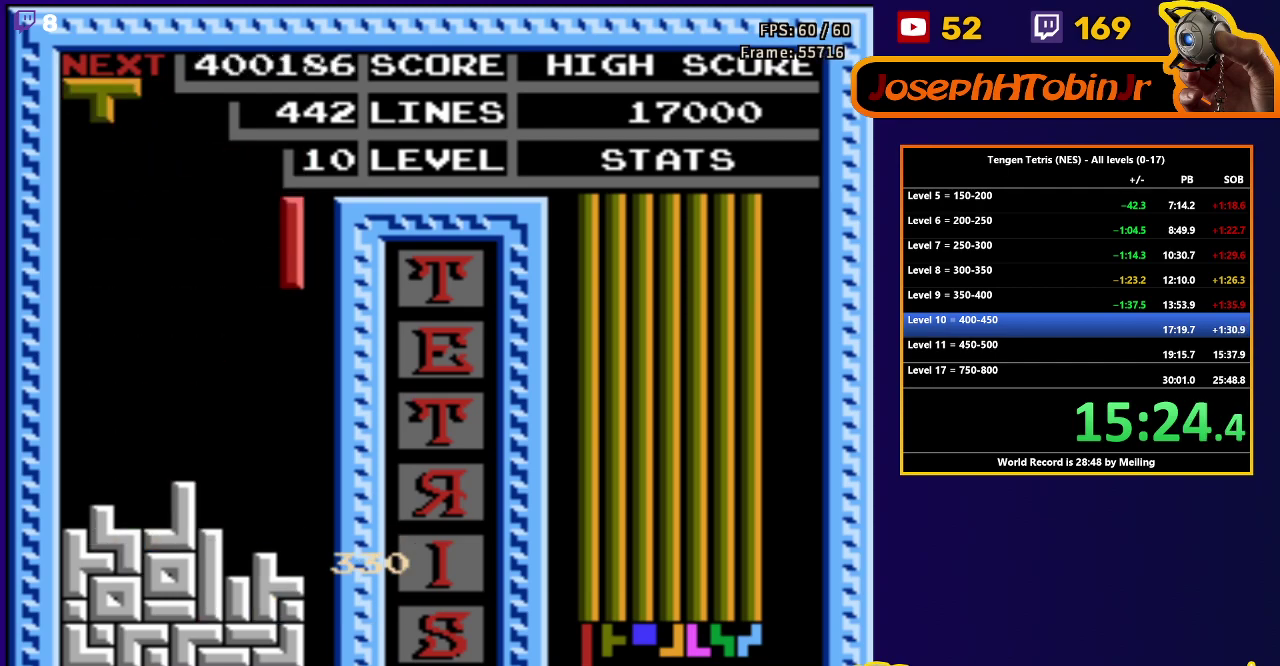
{"buttons": ["B", "DPAD_RIGHT"], "events": [[400, "DPAD_DOWN", "up"], [467, "DPAD_RIGHT", "down"], [483, "B", "down"]]}
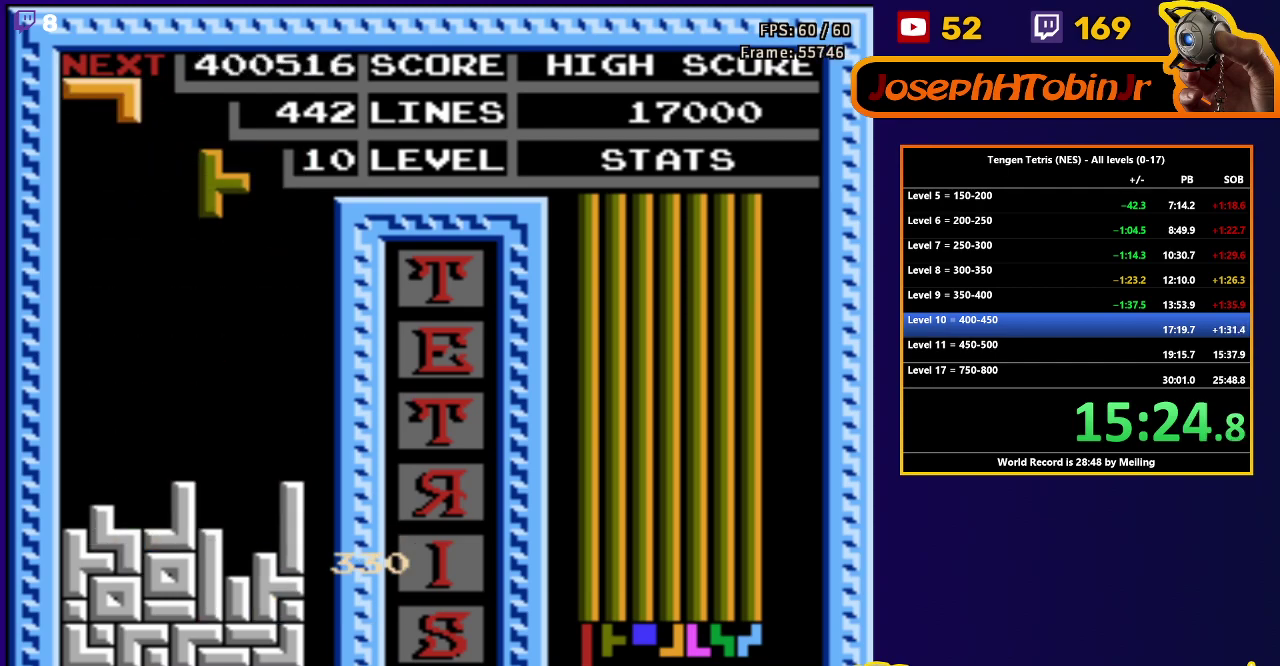
{"buttons": ["DPAD_DOWN"], "events": [[67, "B", "up"], [217, "DPAD_RIGHT", "up"], [250, "DPAD_DOWN", "down"]]}
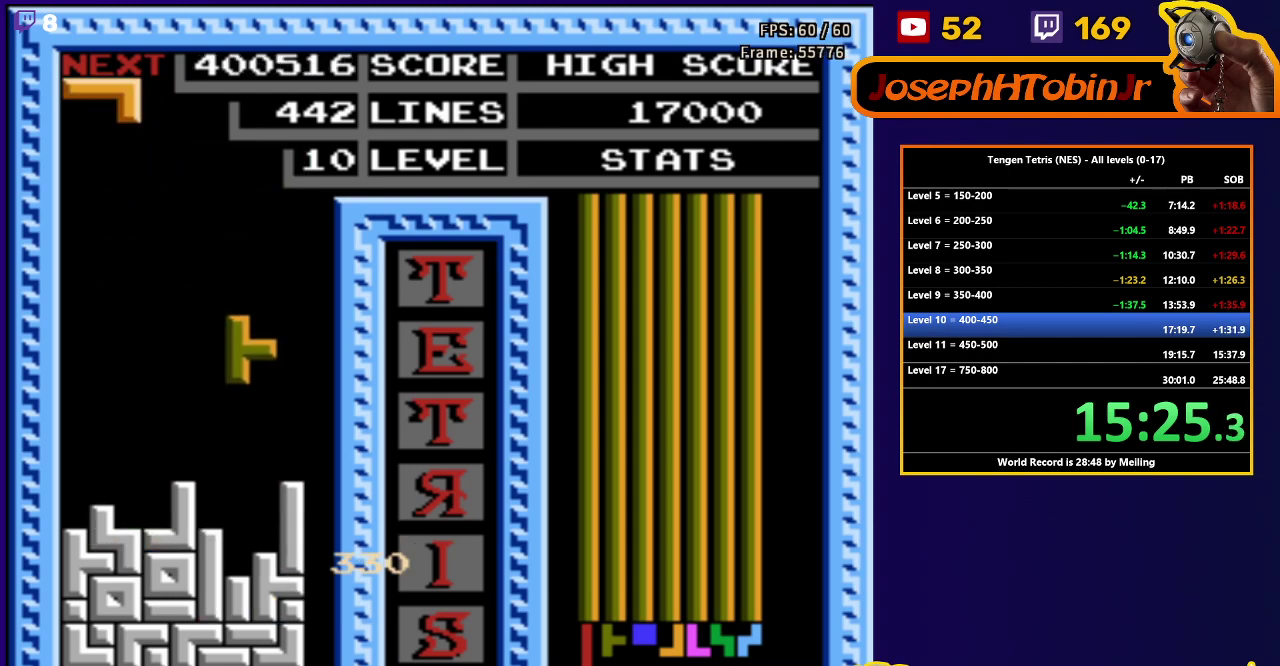
{"buttons": ["DPAD_RIGHT"], "events": [[150, "DPAD_DOWN", "up"], [217, "DPAD_RIGHT", "down"], [250, "B", "down"], [367, "B", "up"]]}
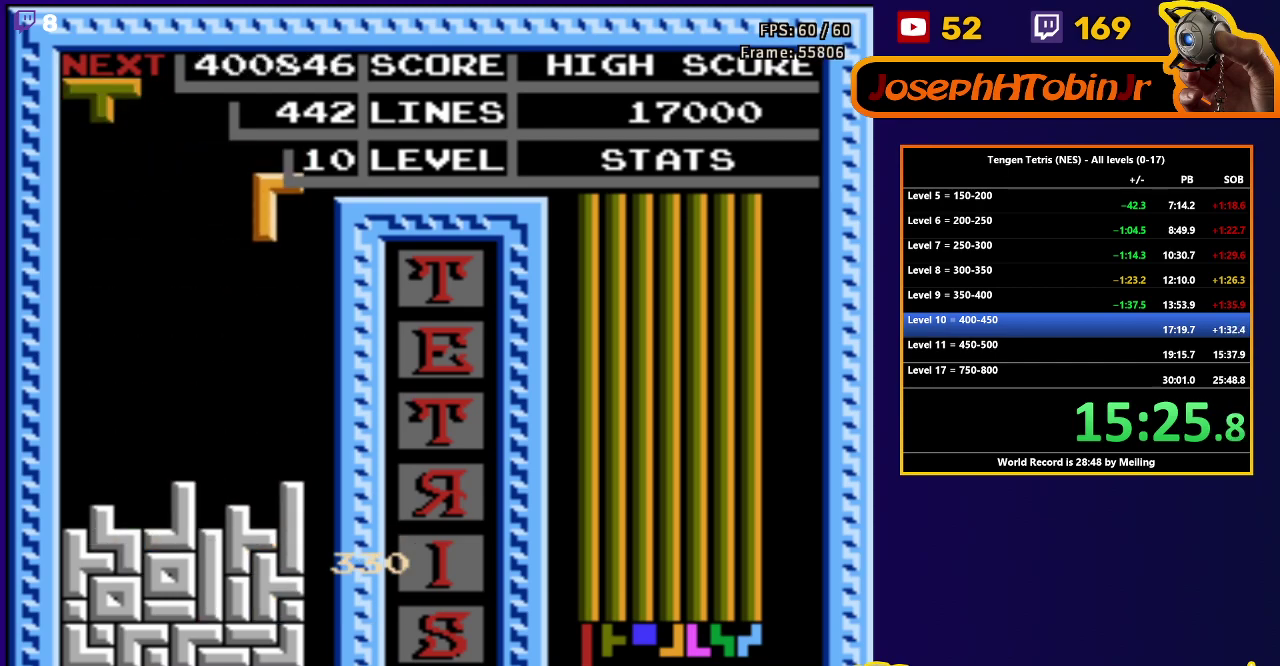
{"buttons": ["DPAD_LEFT"], "events": [[33, "DPAD_DOWN", "down"], [33, "DPAD_RIGHT", "up"], [433, "DPAD_DOWN", "up"], [500, "DPAD_LEFT", "down"]]}
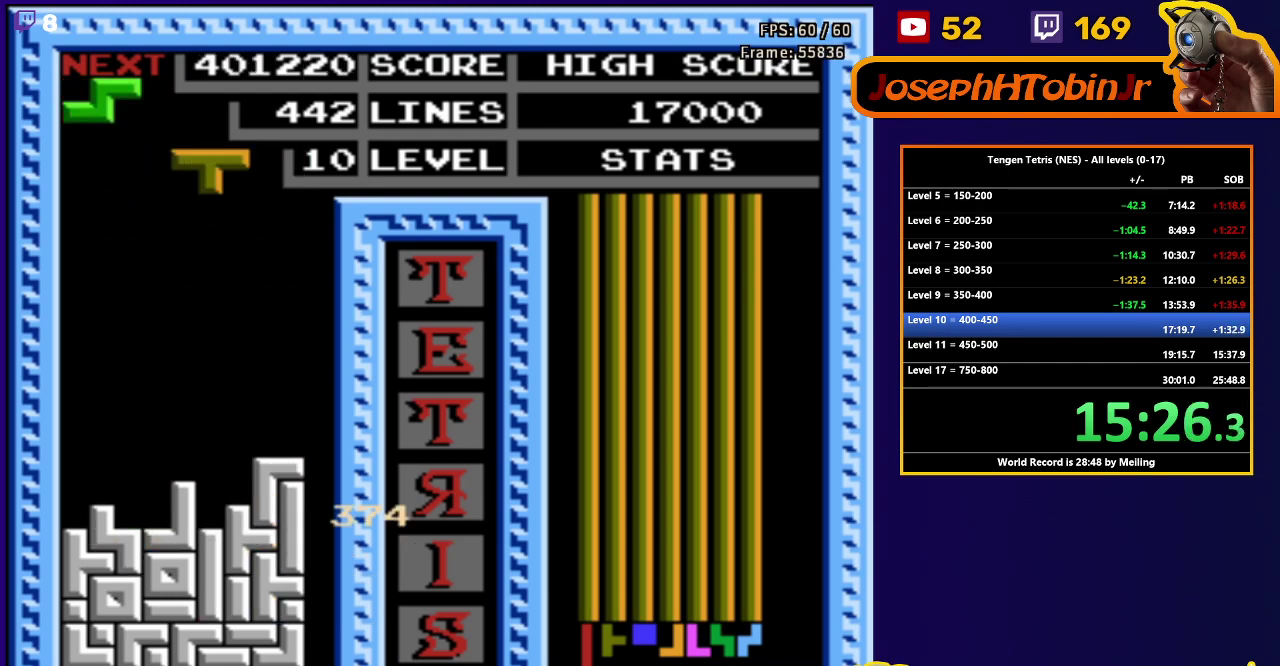
{"buttons": ["DPAD_DOWN"], "events": [[83, "B", "down"], [167, "B", "up"], [450, "DPAD_DOWN", "down"], [450, "DPAD_LEFT", "up"]]}
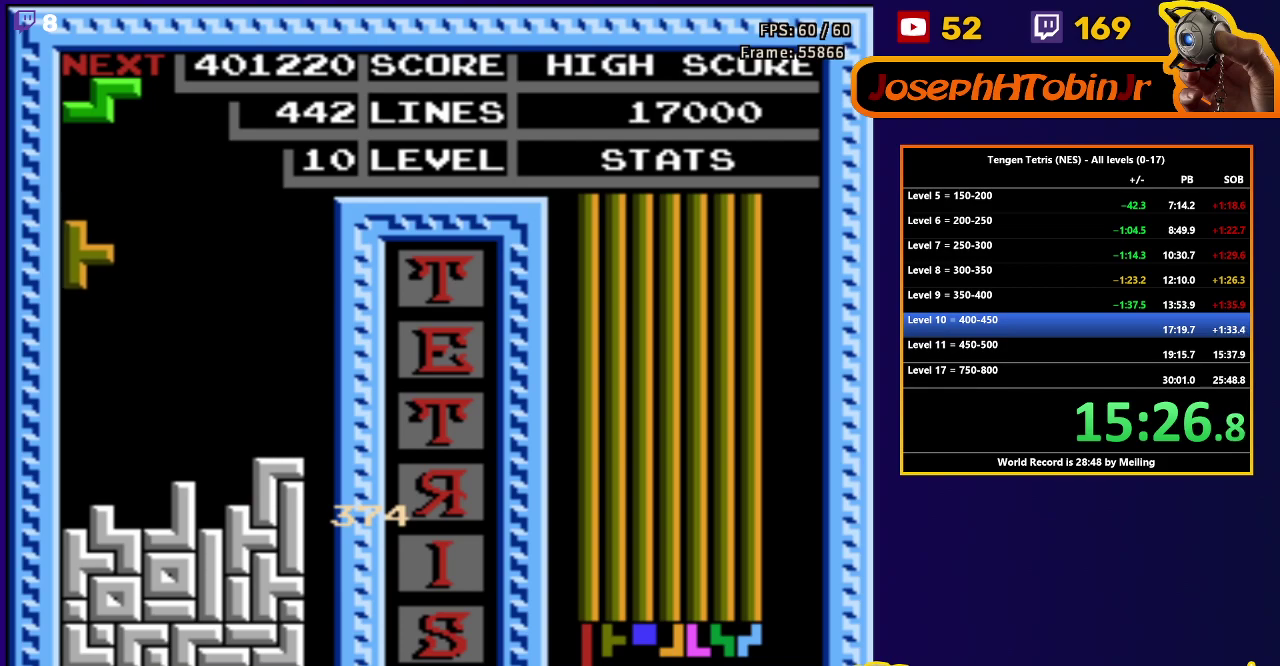
{"buttons": ["DPAD_LEFT"], "events": [[300, "DPAD_DOWN", "up"], [350, "DPAD_LEFT", "down"], [400, "A", "down"], [467, "A", "up"]]}
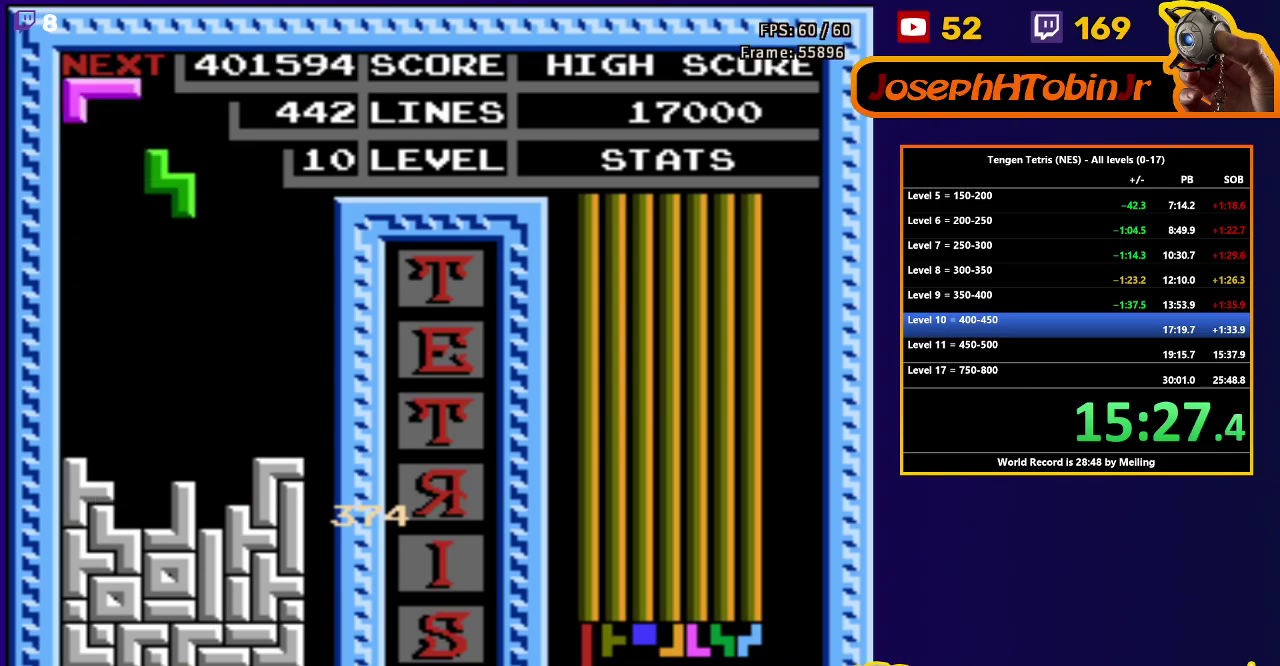
{"buttons": ["DPAD_DOWN"], "events": [[300, "DPAD_DOWN", "down"], [300, "DPAD_LEFT", "up"]]}
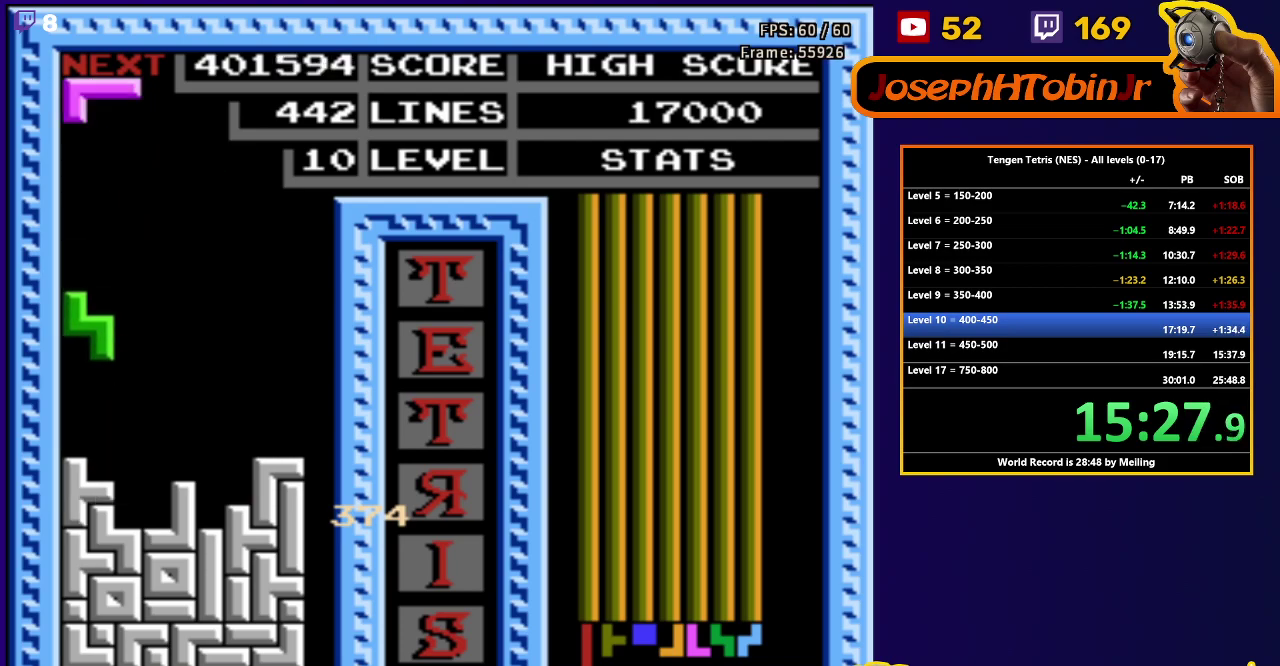
{"buttons": [], "events": [[100, "DPAD_DOWN", "up"], [150, "DPAD_LEFT", "down"], [217, "B", "down"], [317, "B", "up"], [400, "DPAD_LEFT", "up"]]}
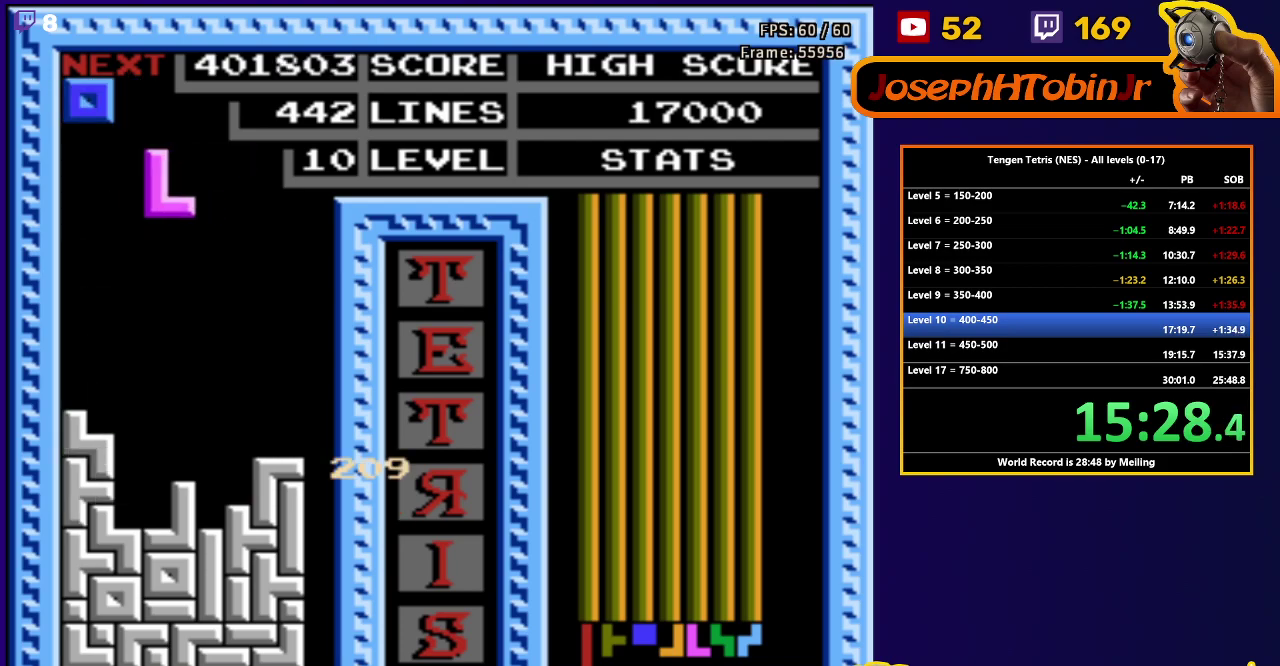
{"buttons": ["DPAD_DOWN"], "events": [[67, "DPAD_LEFT", "down"], [183, "DPAD_DOWN", "down"], [183, "DPAD_LEFT", "up"]]}
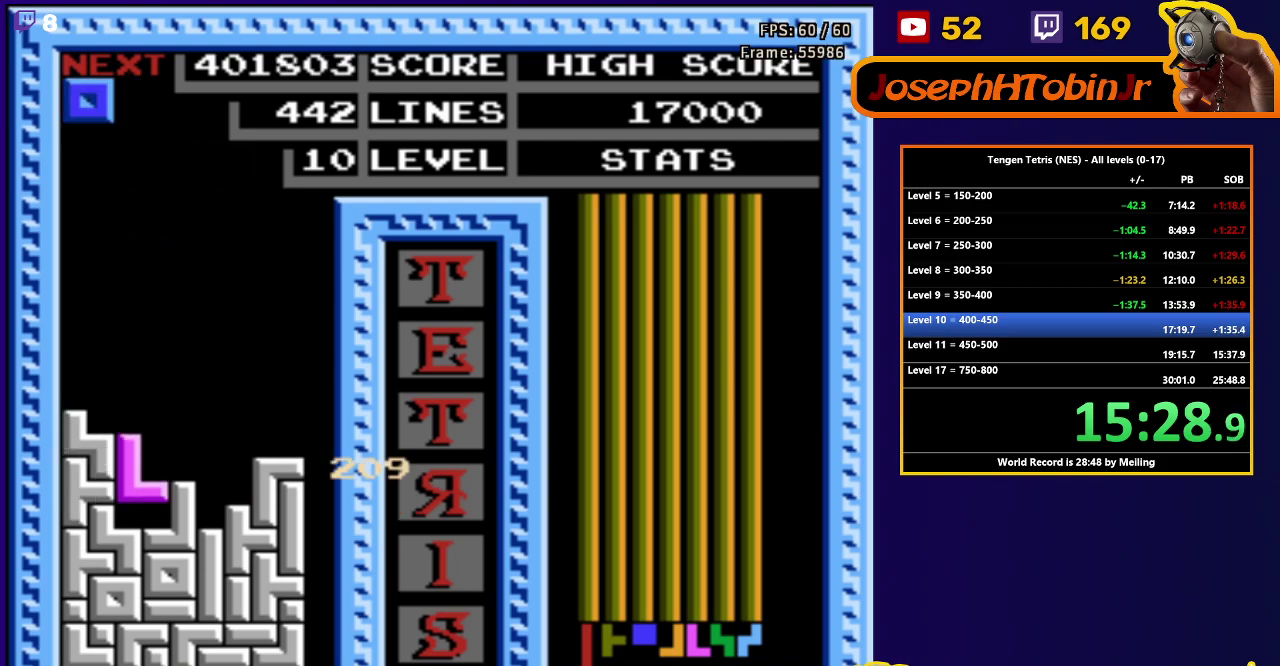
{"buttons": ["DPAD_DOWN"], "events": [[33, "DPAD_DOWN", "up"], [83, "DPAD_RIGHT", "down"], [400, "DPAD_RIGHT", "up"], [433, "DPAD_DOWN", "down"]]}
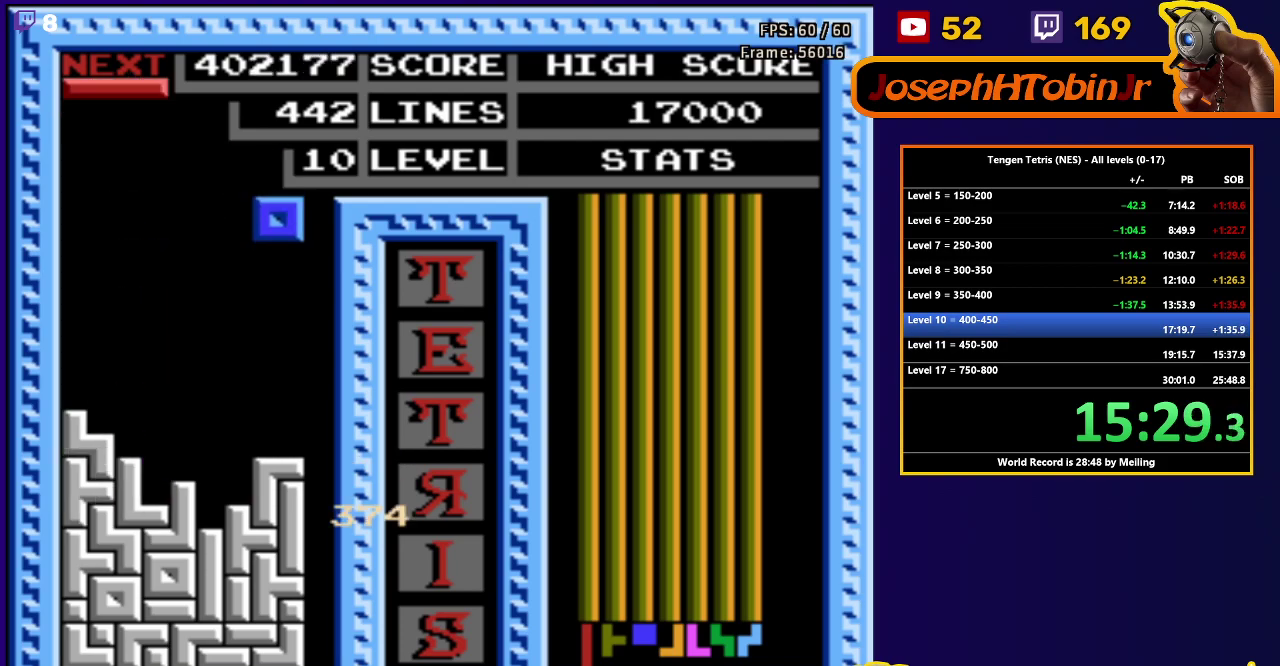
{"buttons": ["DPAD_RIGHT"], "events": [[267, "DPAD_DOWN", "up"], [333, "DPAD_RIGHT", "down"], [400, "B", "down"], [500, "B", "up"]]}
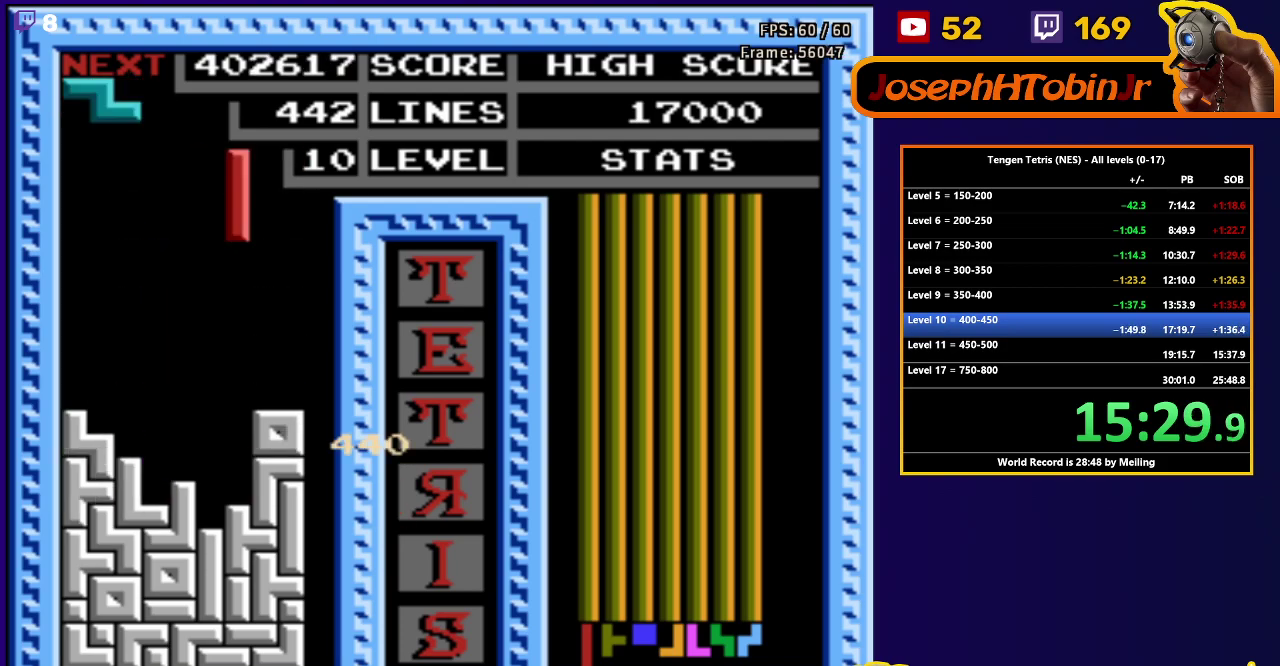
{"buttons": ["DPAD_DOWN"], "events": [[283, "DPAD_DOWN", "down"], [283, "DPAD_RIGHT", "up"]]}
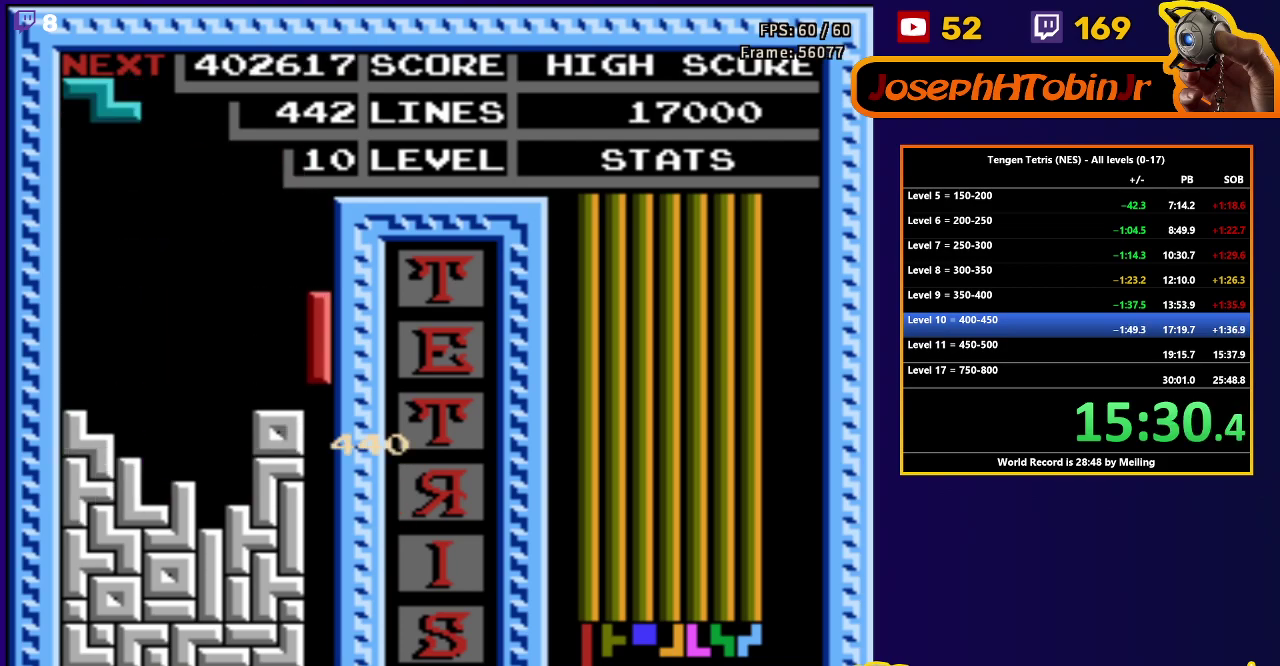
{"buttons": [], "events": [[400, "DPAD_DOWN", "up"]]}
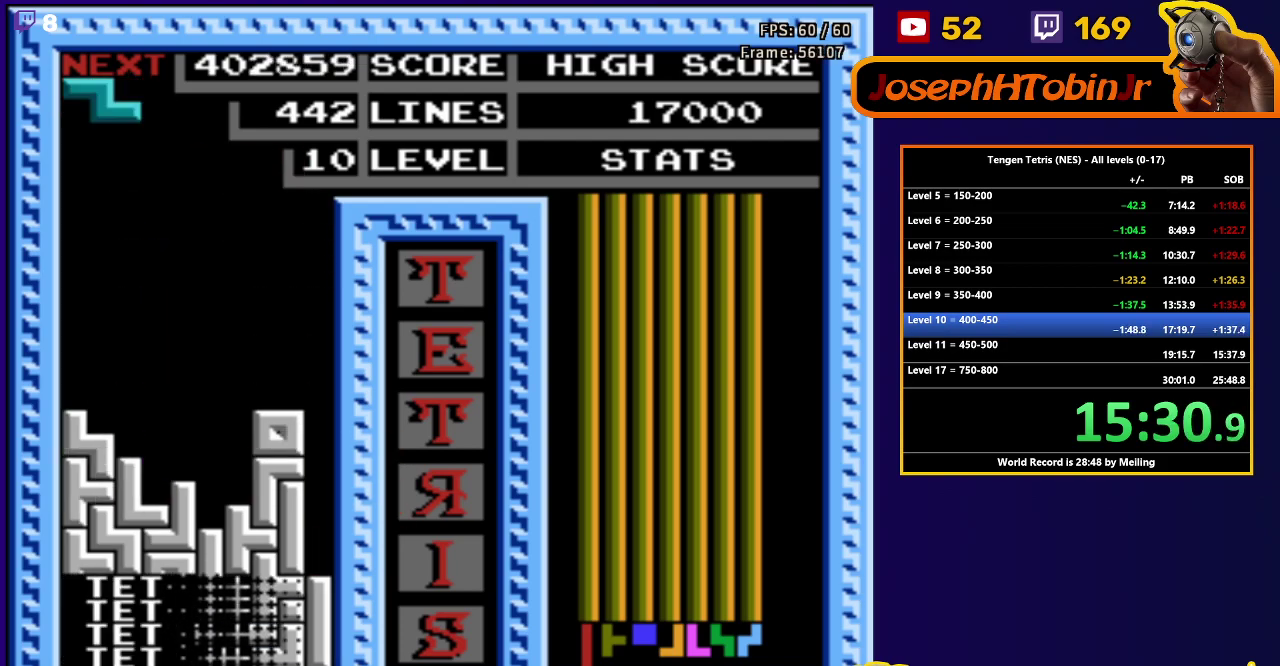
{"buttons": ["DPAD_DOWN"], "events": [[250, "DPAD_RIGHT", "down"], [300, "A", "down"], [333, "DPAD_RIGHT", "up"], [383, "A", "up"], [400, "DPAD_DOWN", "down"]]}
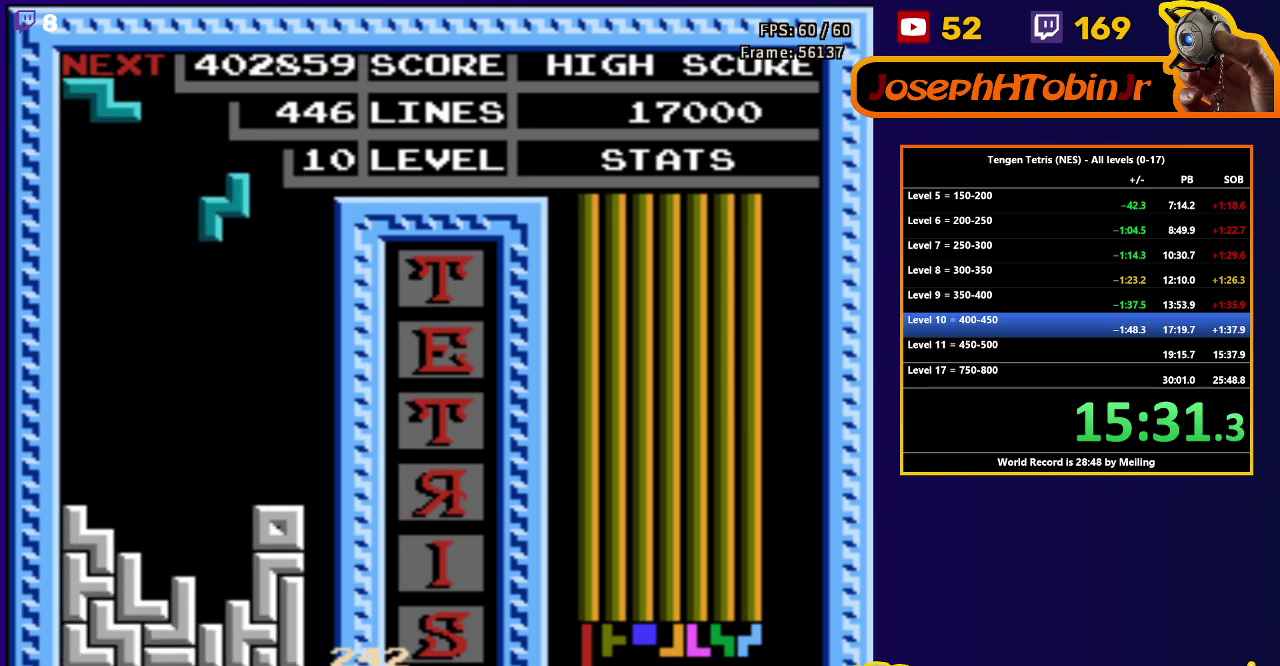
{"buttons": ["A", "DPAD_LEFT"], "events": [[417, "DPAD_DOWN", "up"], [467, "A", "down"], [467, "DPAD_LEFT", "down"]]}
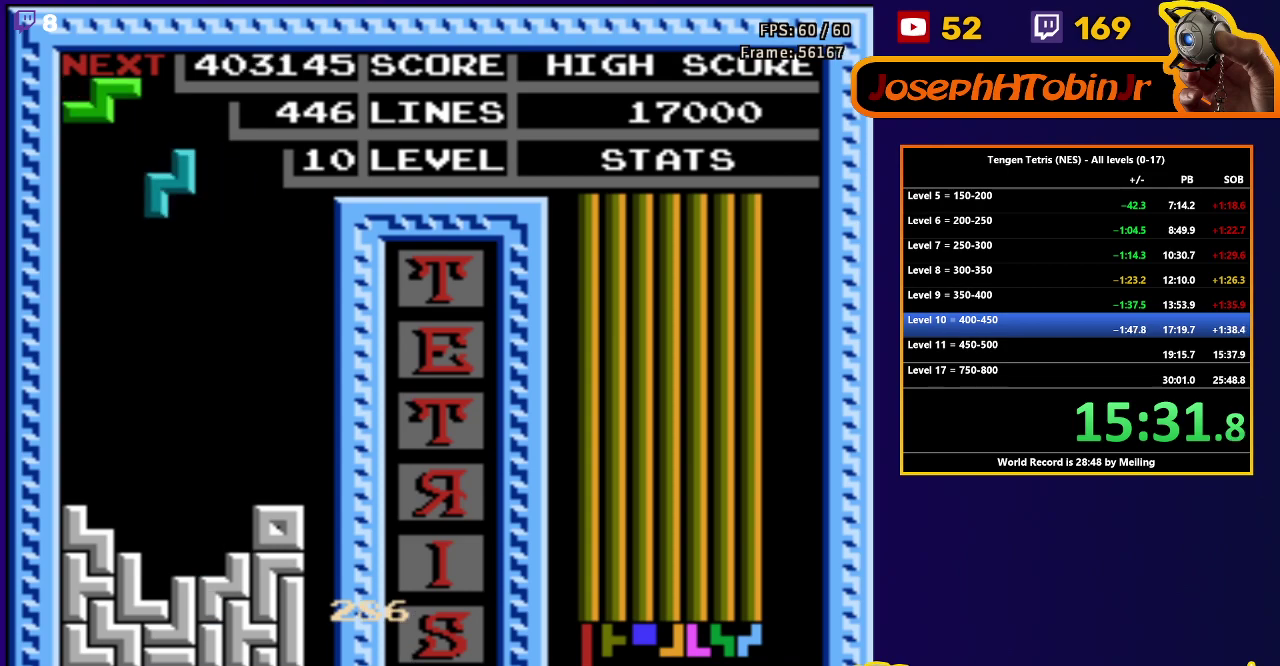
{"buttons": ["DPAD_DOWN"], "events": [[33, "A", "up"], [50, "DPAD_LEFT", "up"], [67, "DPAD_DOWN", "down"]]}
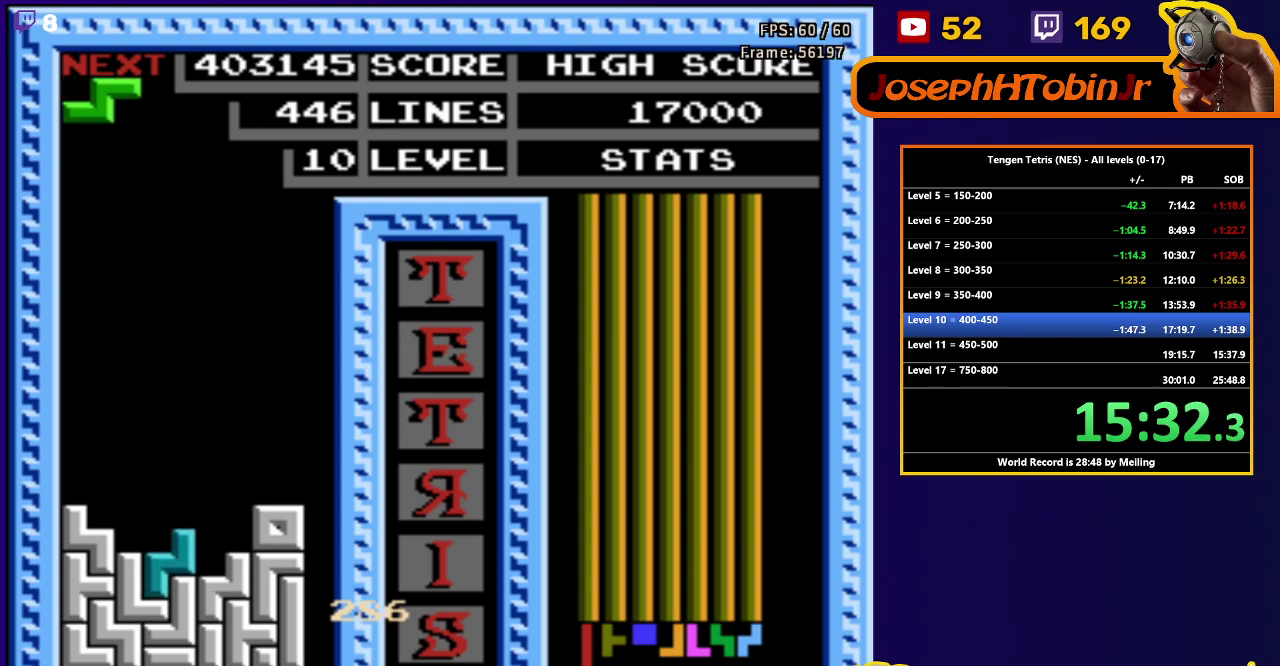
{"buttons": ["DPAD_DOWN"], "events": [[33, "DPAD_DOWN", "up"], [100, "DPAD_LEFT", "down"], [333, "DPAD_DOWN", "down"], [333, "DPAD_LEFT", "up"]]}
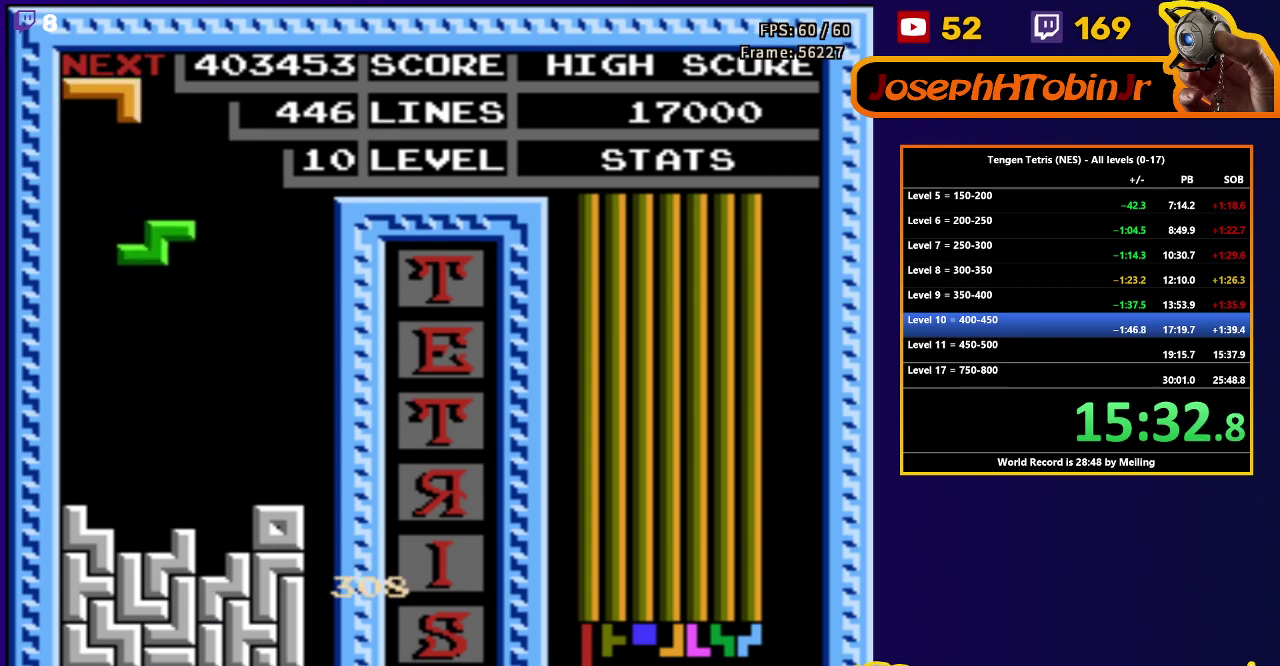
{"buttons": ["DPAD_LEFT"], "events": [[267, "DPAD_DOWN", "up"], [333, "DPAD_LEFT", "down"], [383, "A", "down"], [467, "A", "up"]]}
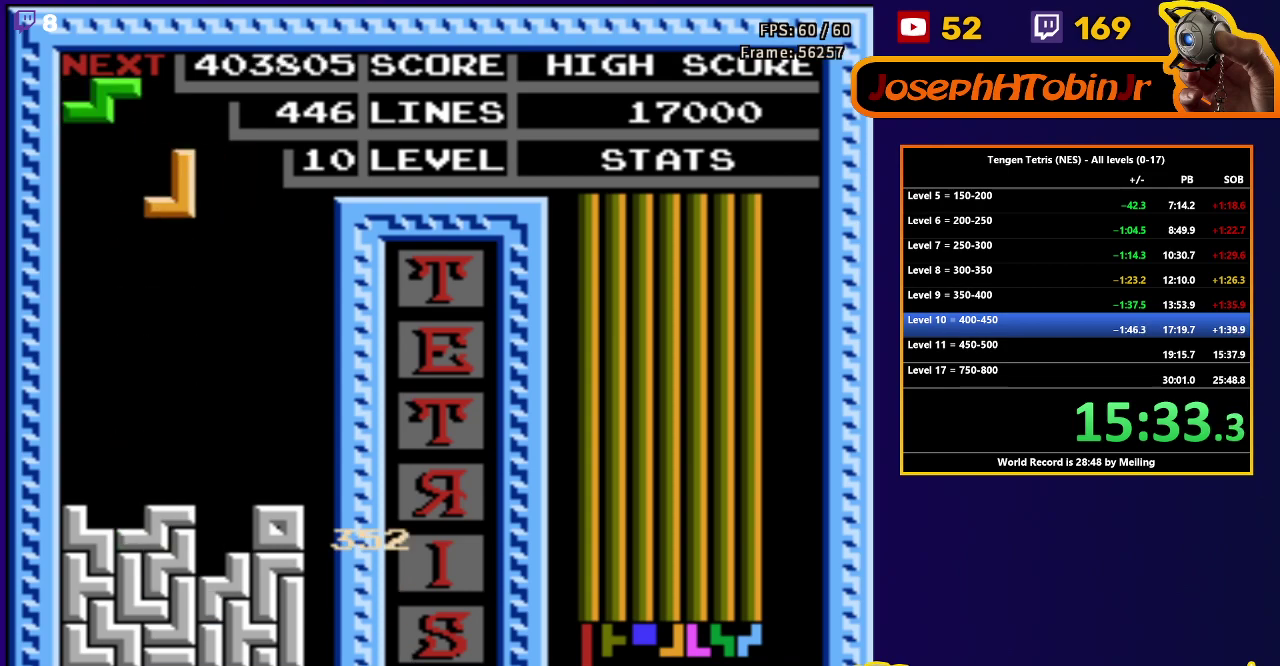
{"buttons": ["DPAD_DOWN"], "events": [[150, "DPAD_DOWN", "down"], [150, "DPAD_LEFT", "up"]]}
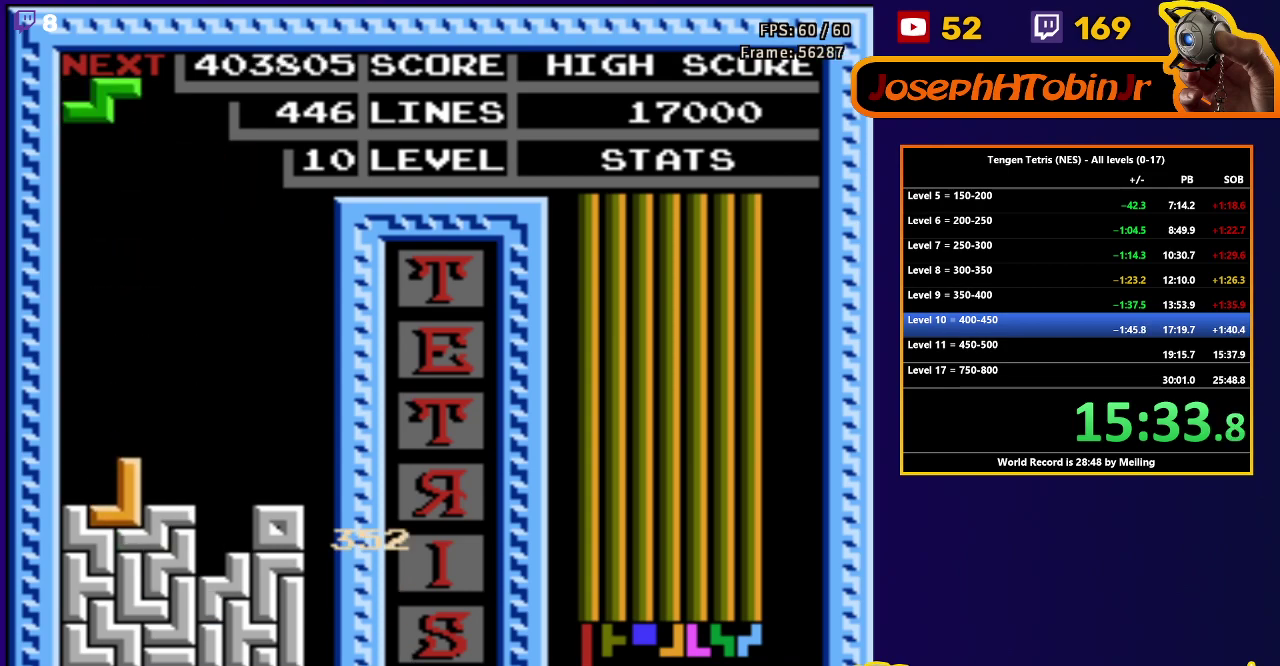
{"buttons": ["DPAD_RIGHT"], "events": [[67, "DPAD_DOWN", "up"], [117, "DPAD_RIGHT", "down"], [167, "A", "down"], [283, "A", "up"]]}
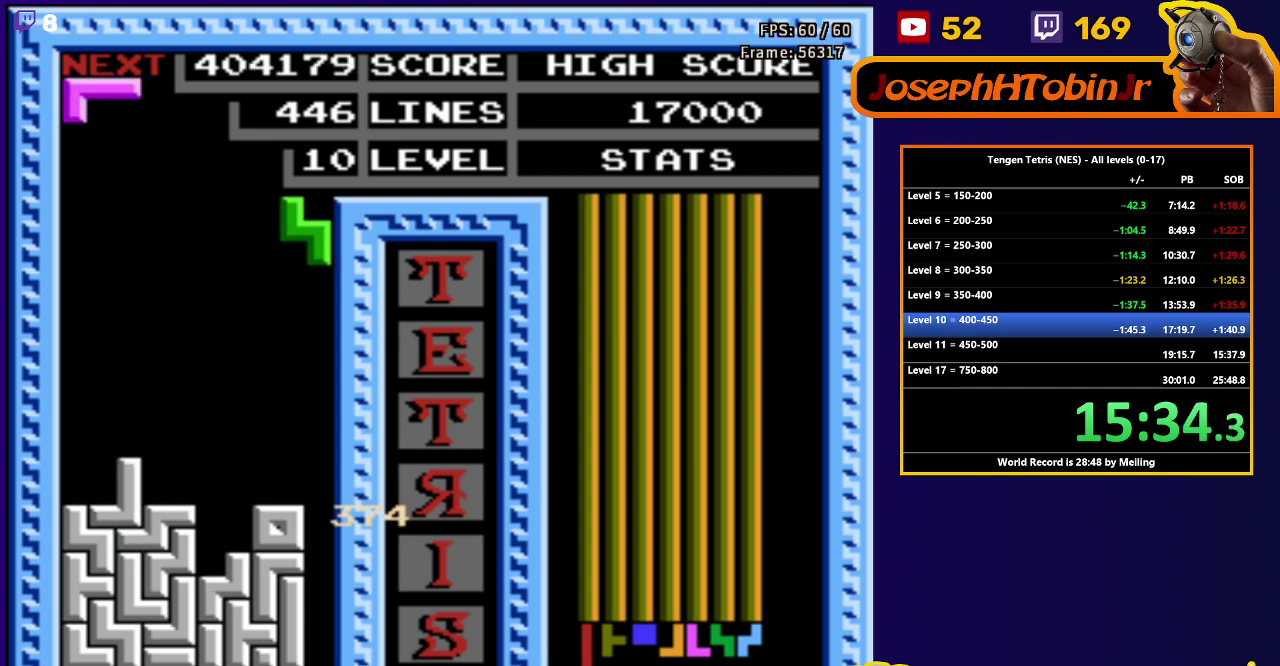
{"buttons": ["DPAD_LEFT"], "events": [[33, "DPAD_RIGHT", "up"], [50, "DPAD_DOWN", "down"], [417, "DPAD_DOWN", "up"], [483, "DPAD_LEFT", "down"]]}
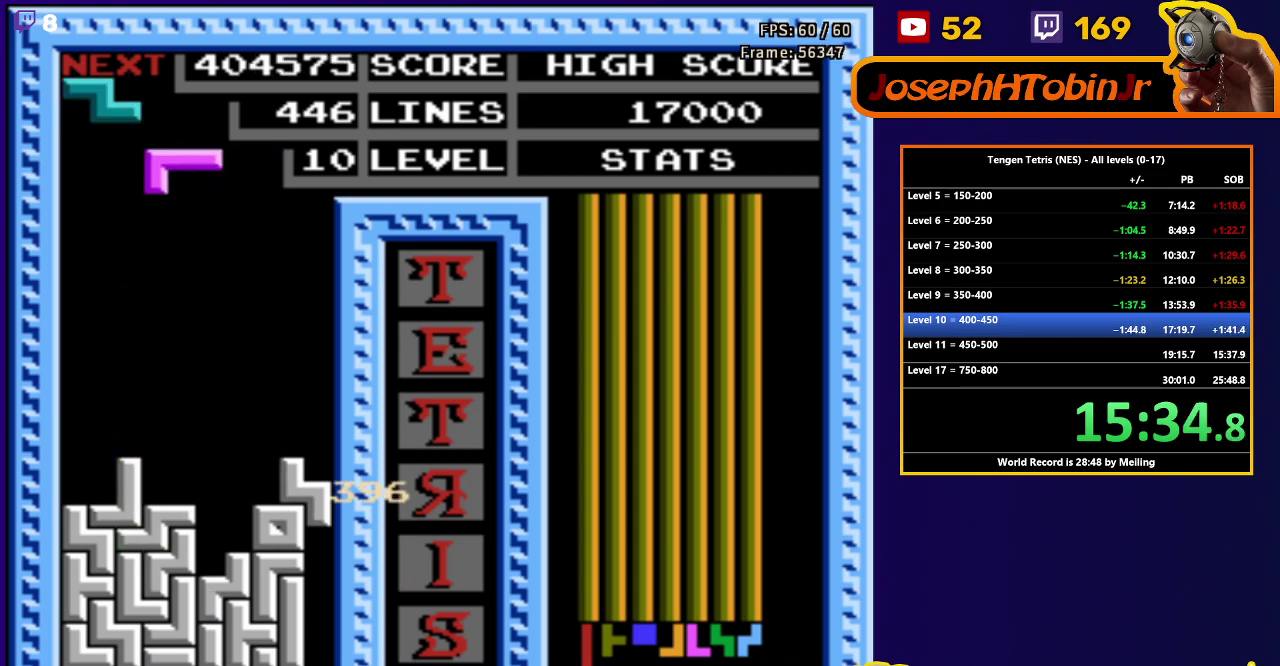
{"buttons": ["DPAD_DOWN"], "events": [[133, "B", "down"], [250, "B", "up"], [383, "DPAD_DOWN", "down"], [383, "DPAD_LEFT", "up"]]}
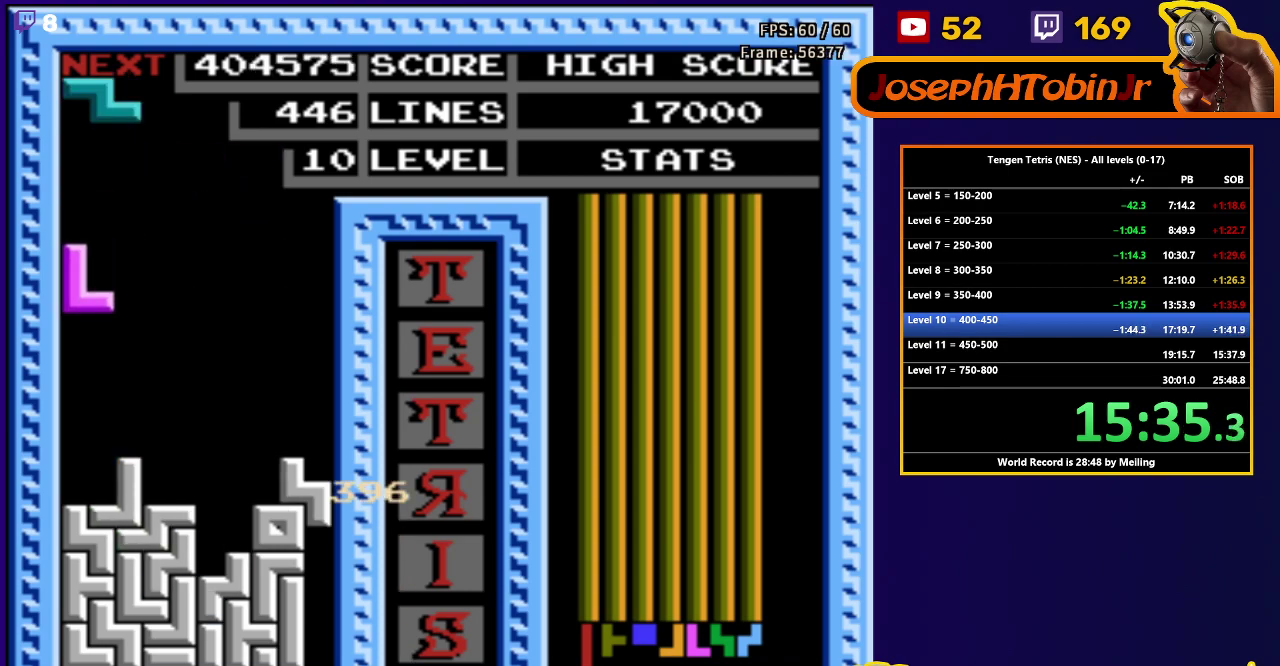
{"buttons": ["DPAD_DOWN"], "events": [[267, "DPAD_DOWN", "up"], [317, "DPAD_RIGHT", "down"], [333, "A", "down"], [383, "DPAD_RIGHT", "up"], [417, "A", "up"], [417, "DPAD_DOWN", "down"]]}
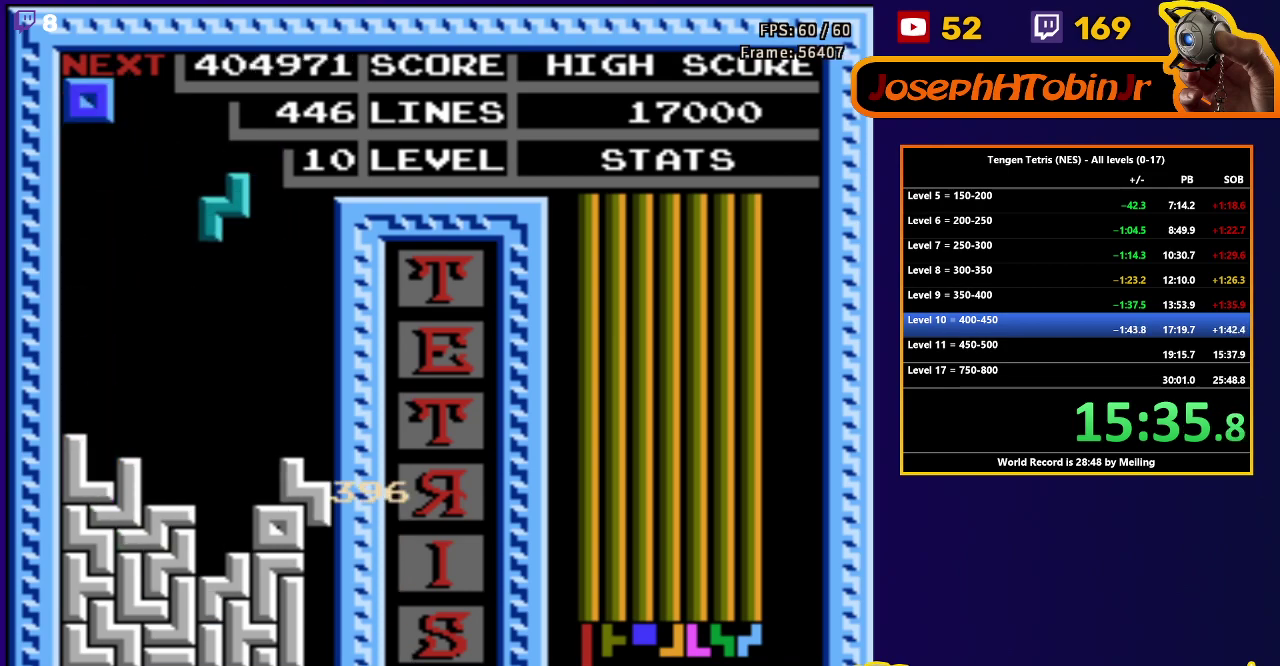
{"buttons": ["DPAD_LEFT"], "events": [[400, "DPAD_DOWN", "up"], [467, "DPAD_LEFT", "down"]]}
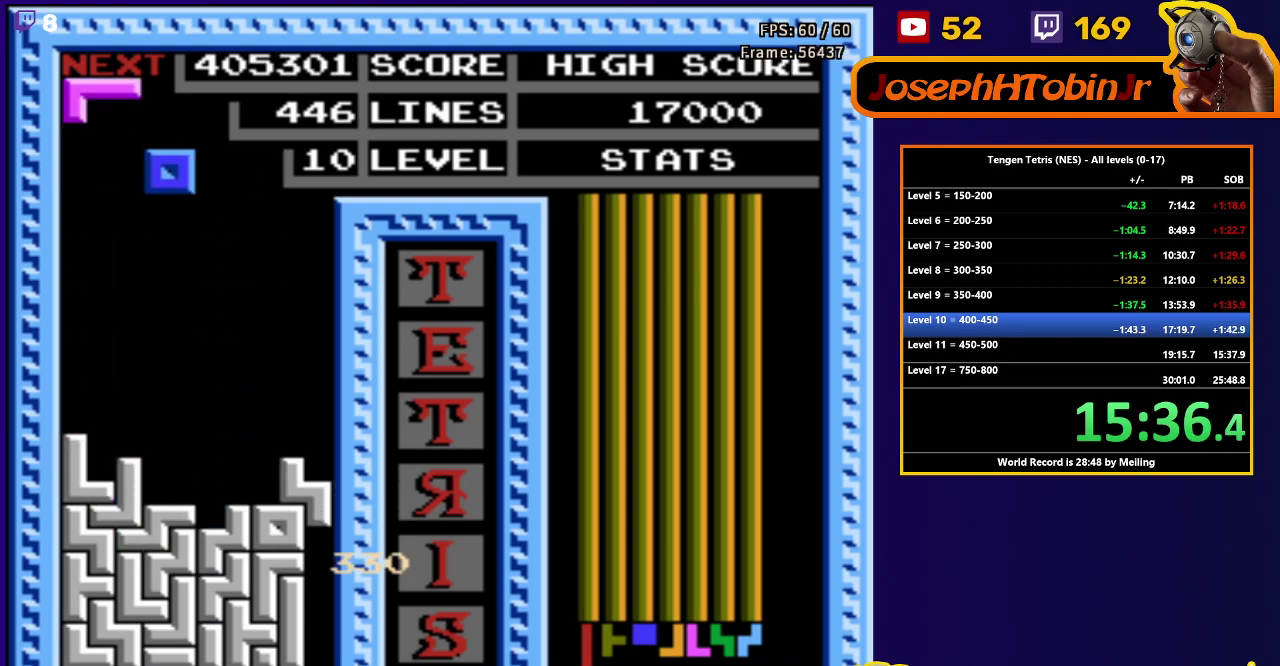
{"buttons": [], "events": [[50, "DPAD_LEFT", "up"], [83, "DPAD_DOWN", "down"], [500, "DPAD_DOWN", "up"]]}
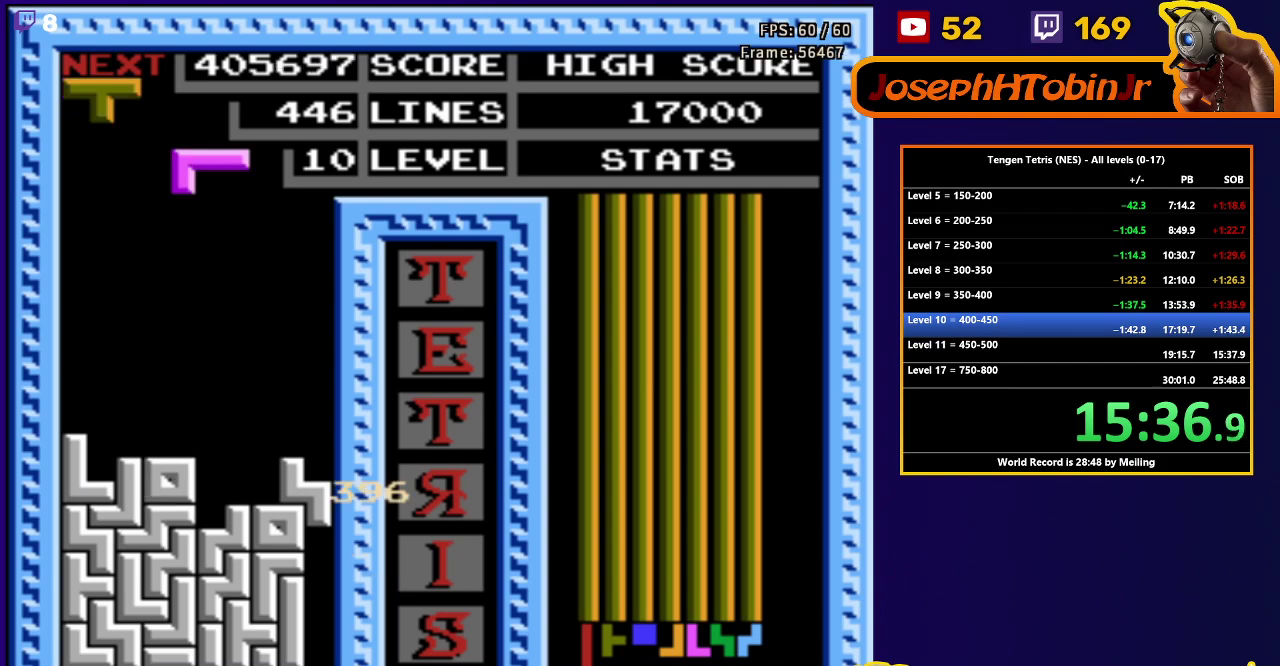
{"buttons": ["DPAD_DOWN"], "events": [[83, "DPAD_RIGHT", "down"], [183, "DPAD_RIGHT", "up"], [200, "DPAD_DOWN", "down"]]}
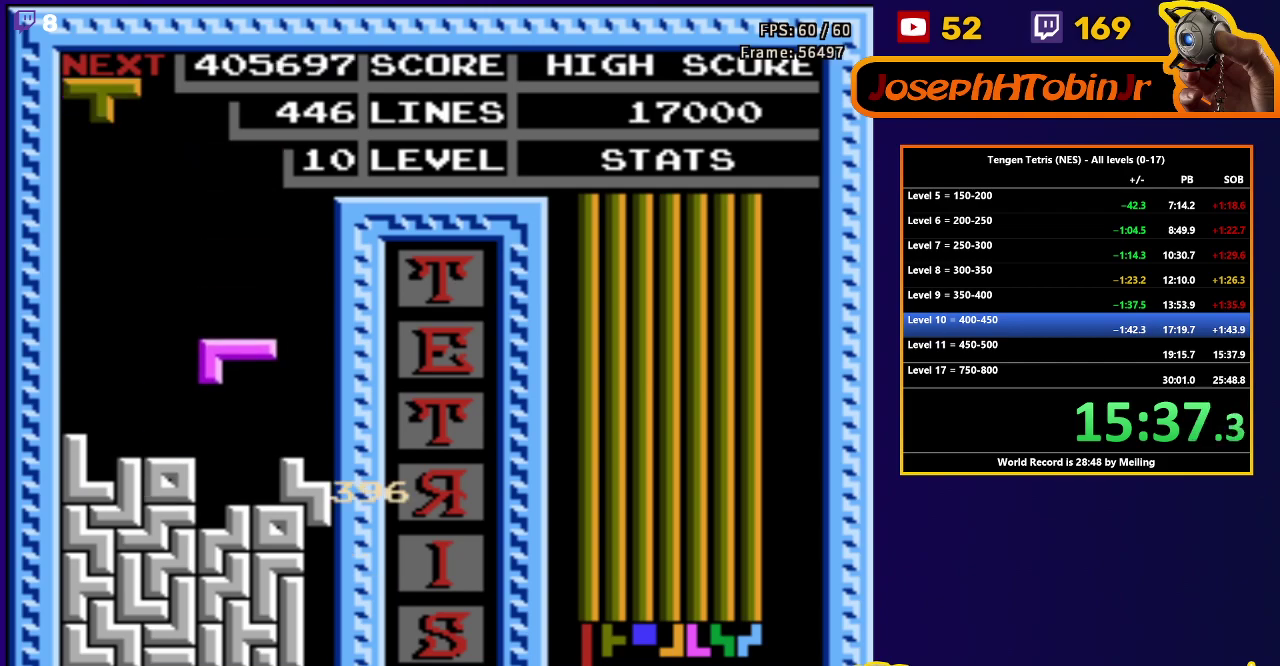
{"buttons": [], "events": [[217, "DPAD_DOWN", "up"]]}